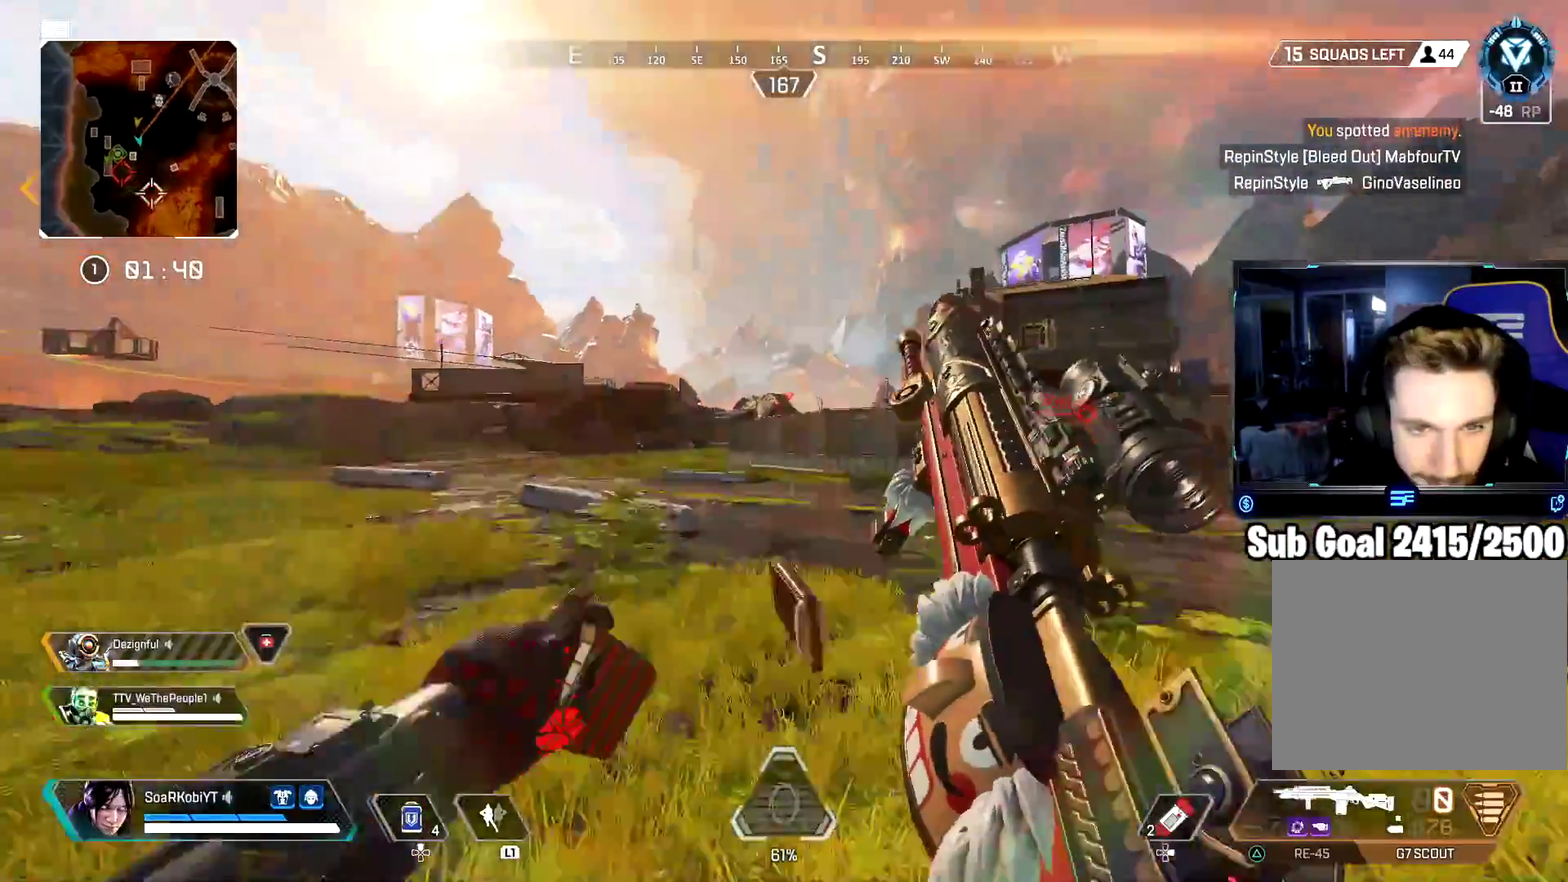
Gameplay with a controller (PlayStation layout); each line is a JSON object with the inputs held at the frame after it. "events" lists button and stick changes between this image and that frame as [ms after this image, input, new state], when the widget could be followed in between. Not read: R1.
{"buttons": [], "left_stick": "up", "right_stick": "center", "events": [[100, "CROSS", "up"]]}
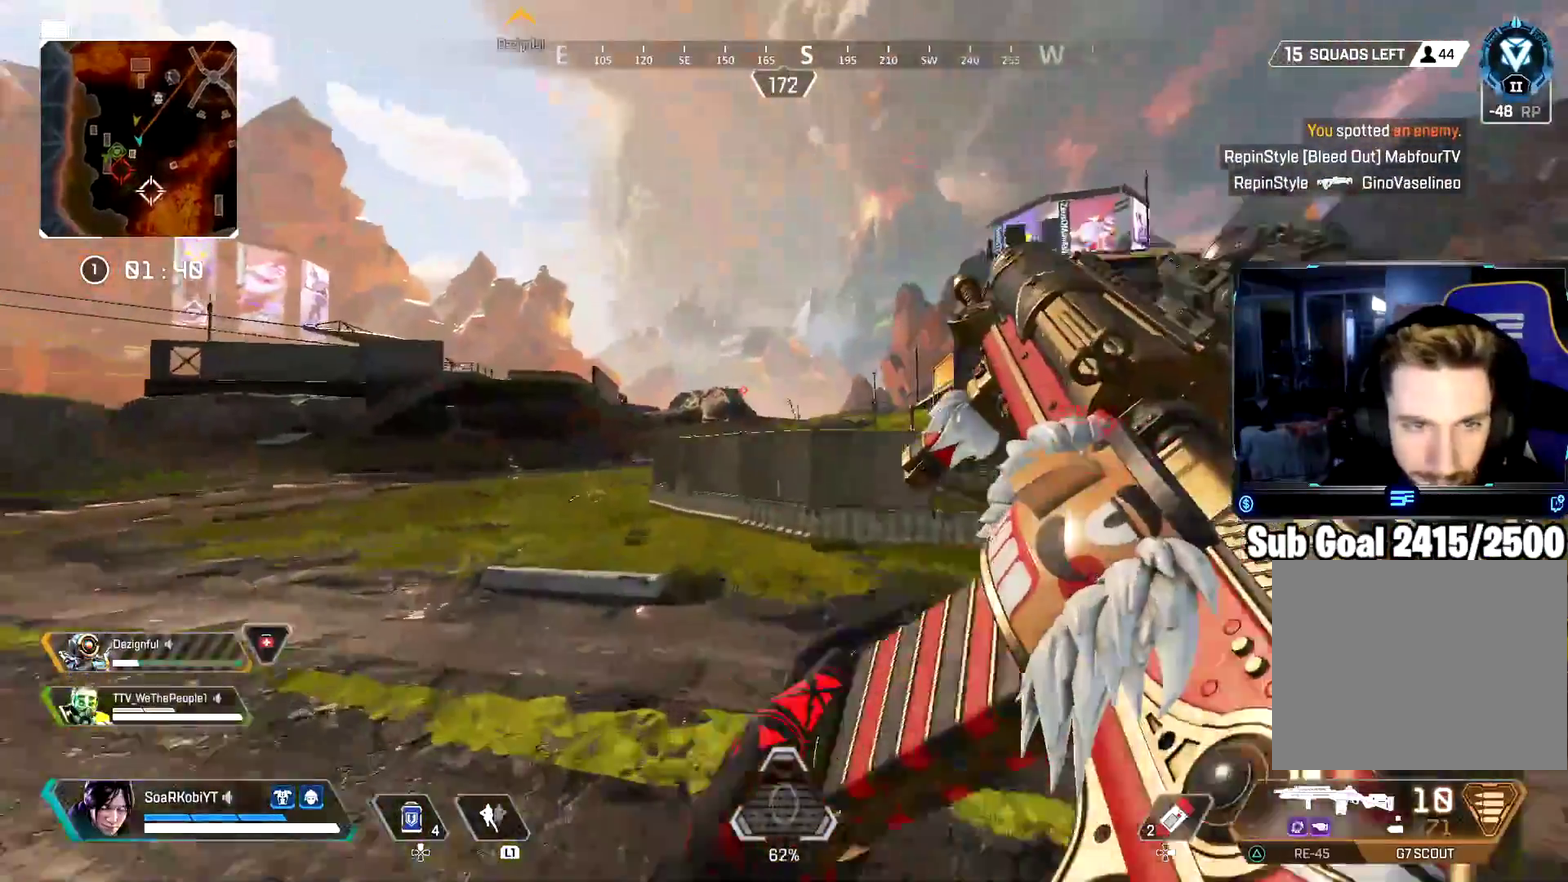
{"buttons": [], "left_stick": "up", "right_stick": "center", "events": [[33, "right_stick", "left"], [133, "right_stick", "center"], [166, "L3", "down"], [317, "L3", "up"]]}
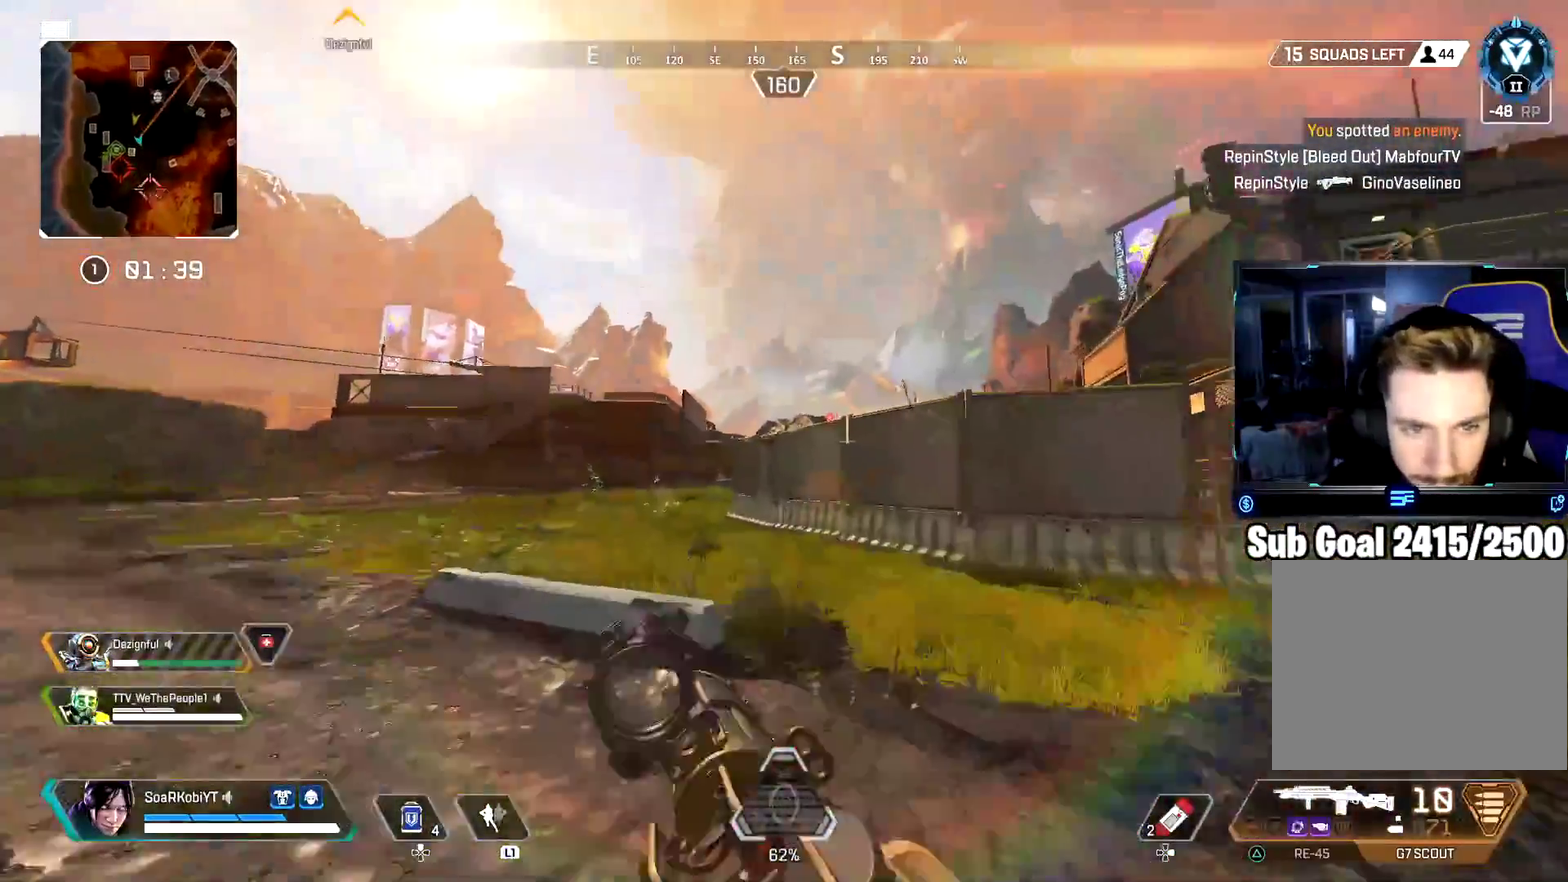
{"buttons": [], "left_stick": "up", "right_stick": "center", "events": []}
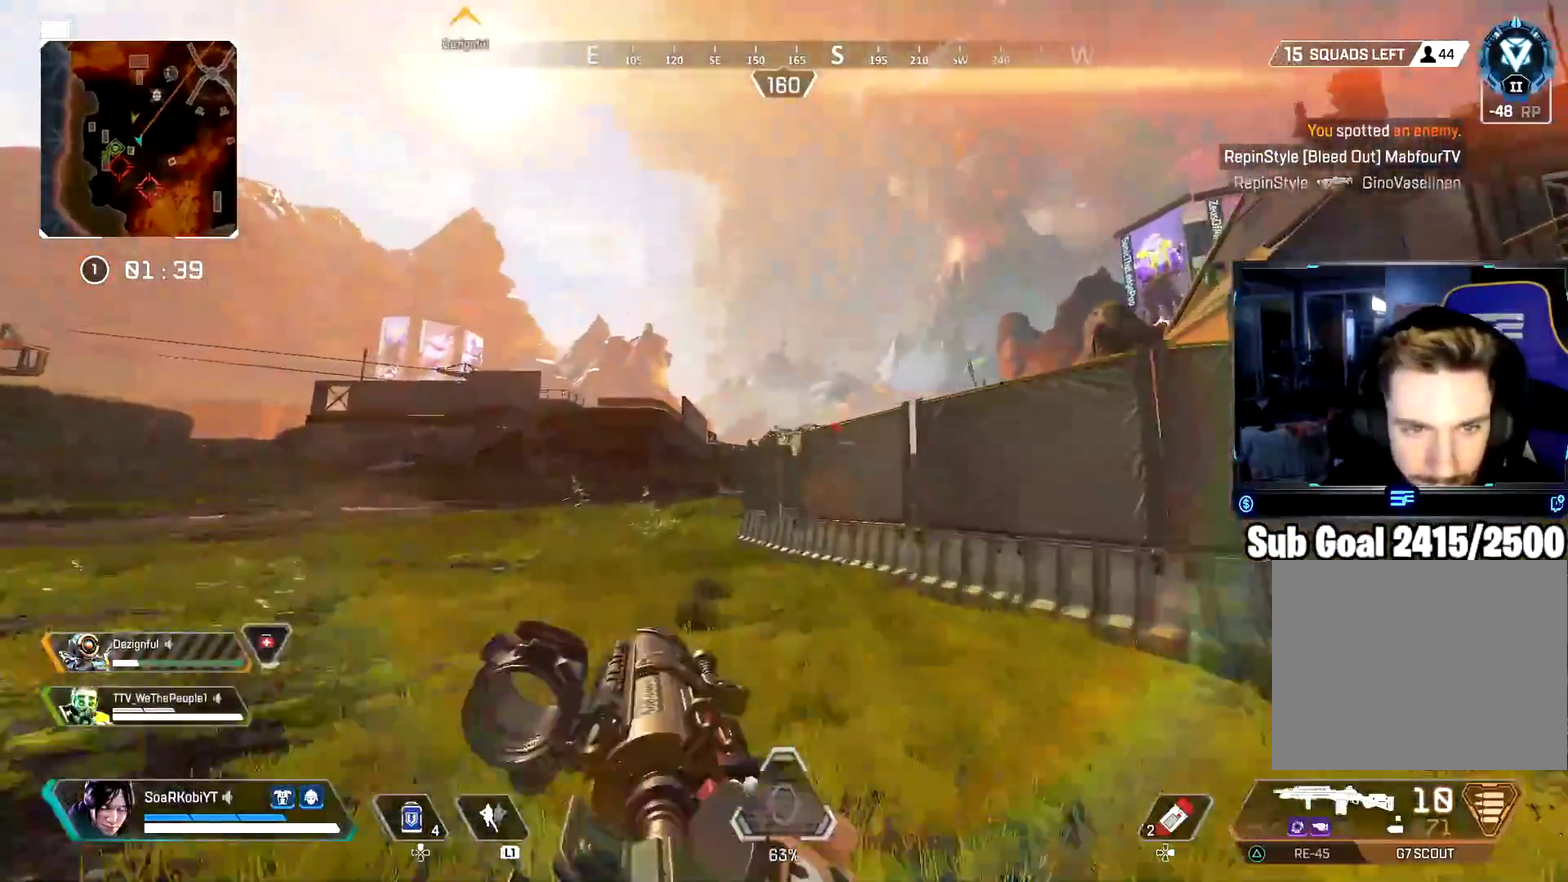
{"buttons": ["L2"], "left_stick": "up", "right_stick": "center", "events": [[250, "L2", "down"]]}
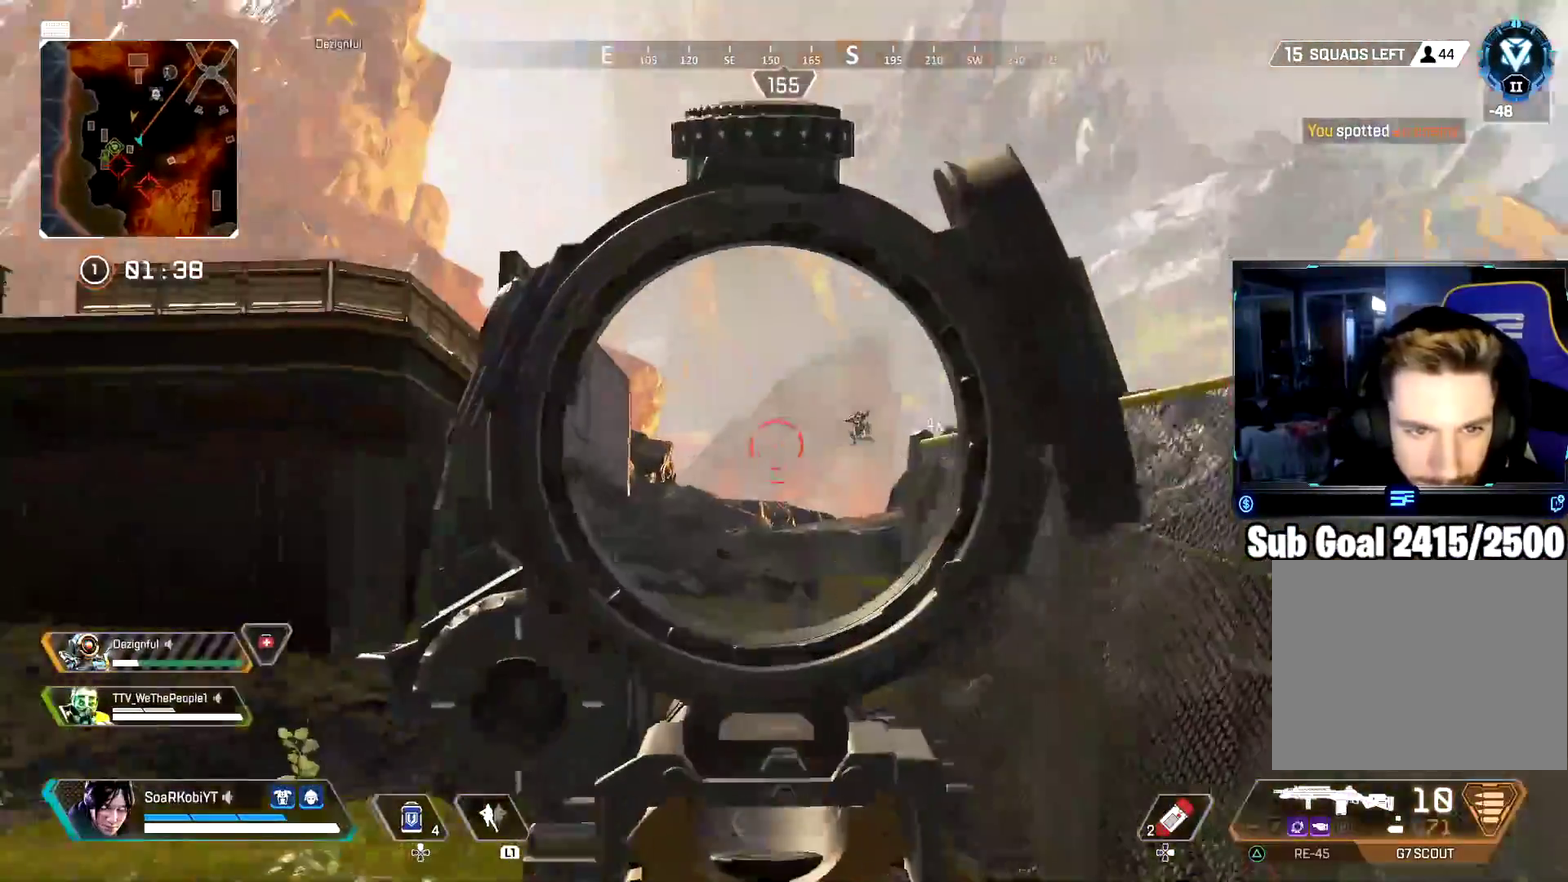
{"buttons": ["L2"], "left_stick": "up", "right_stick": "center", "events": []}
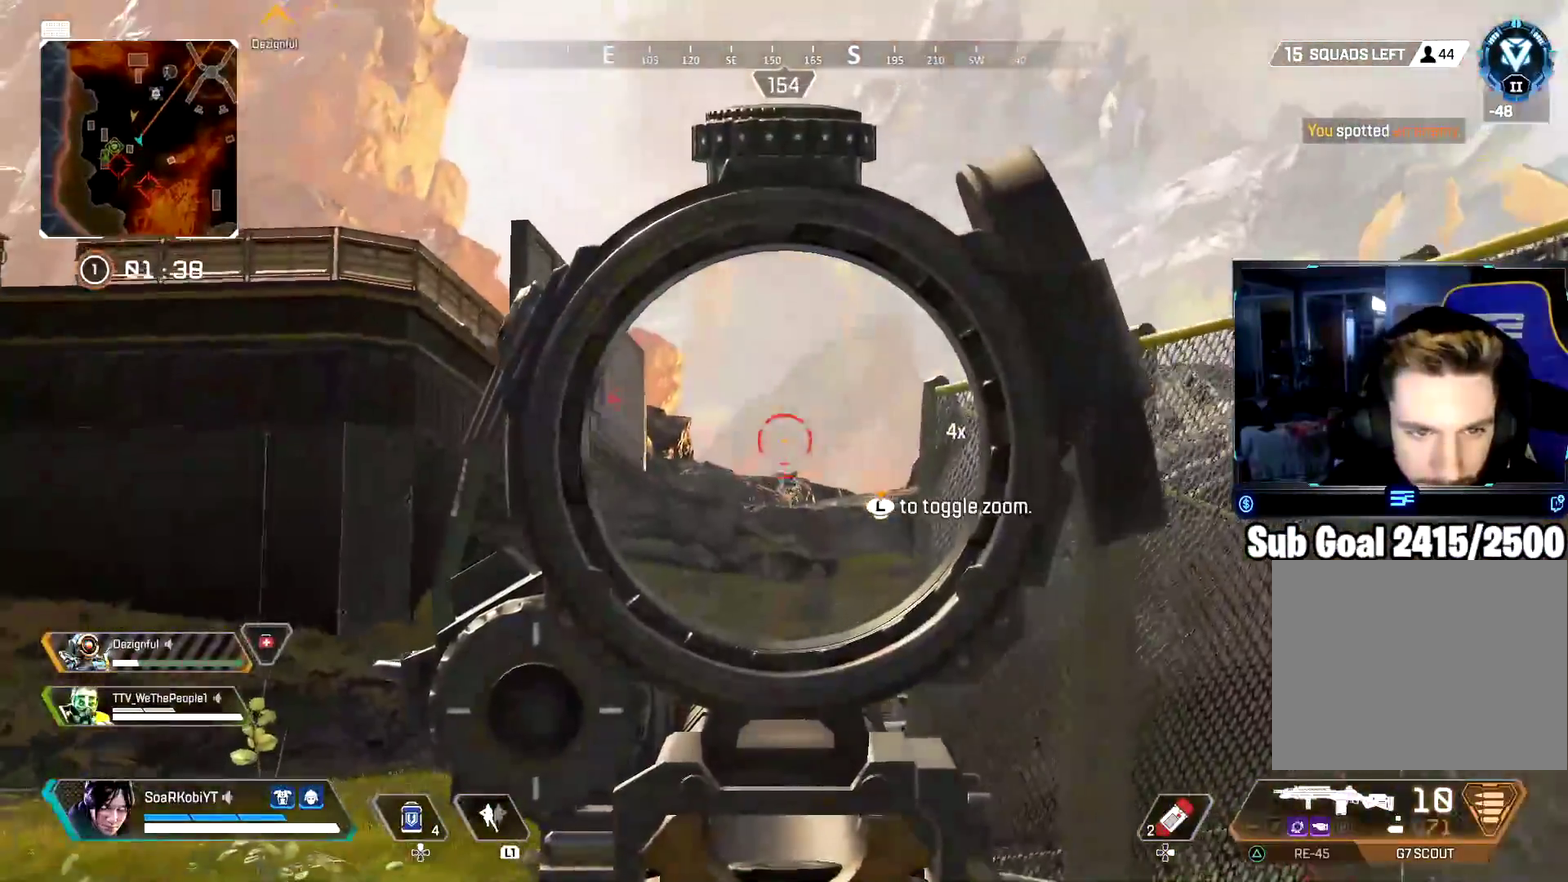
{"buttons": ["L2"], "left_stick": "up", "right_stick": "down"}
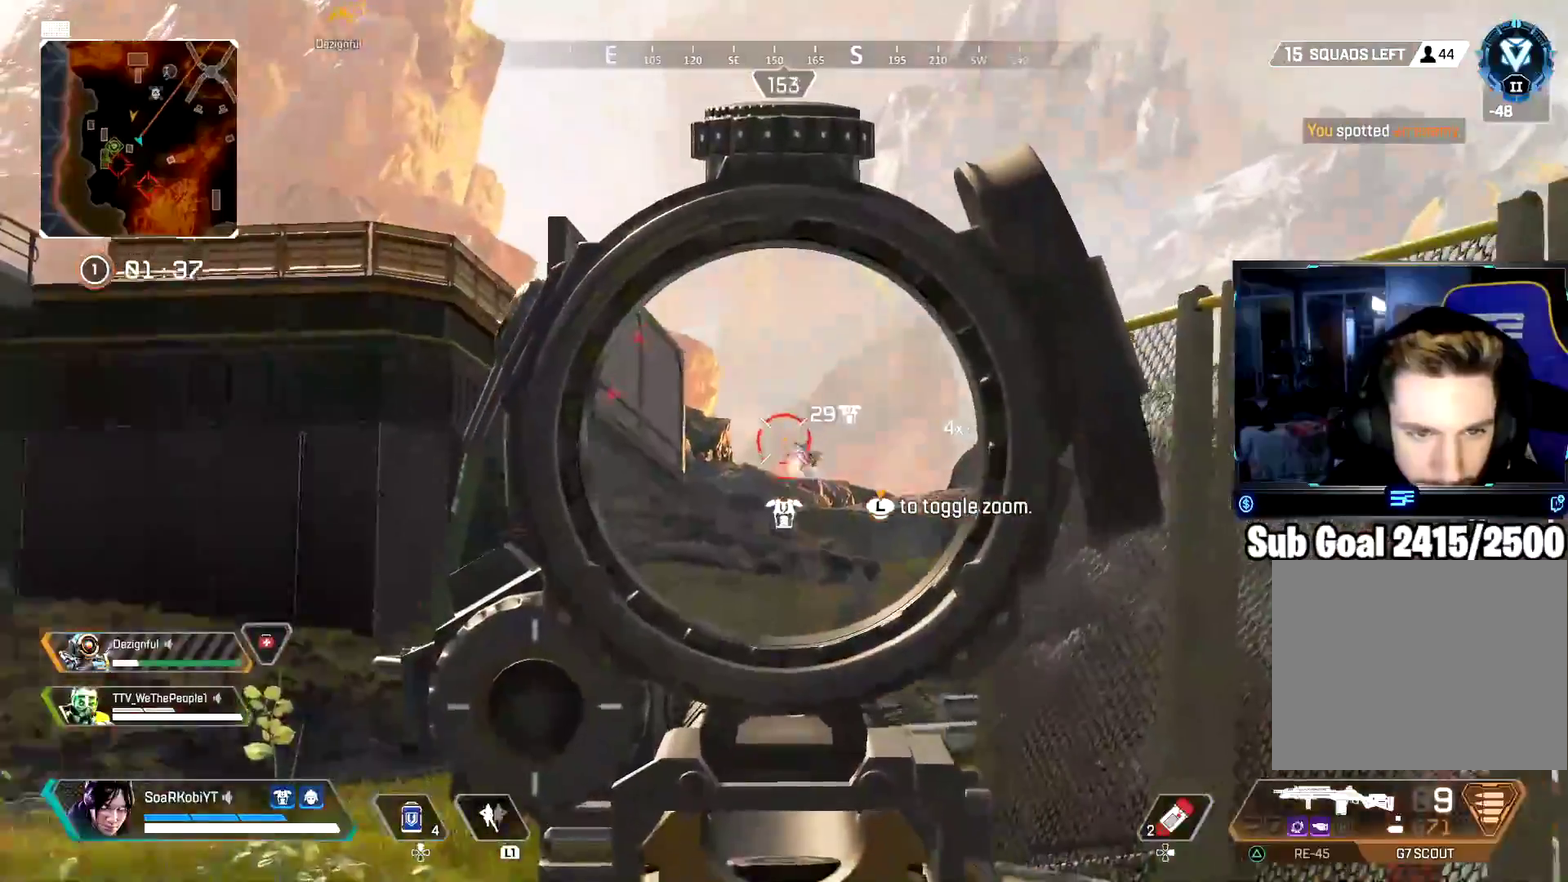
{"buttons": ["L2"], "left_stick": "up", "right_stick": "center"}